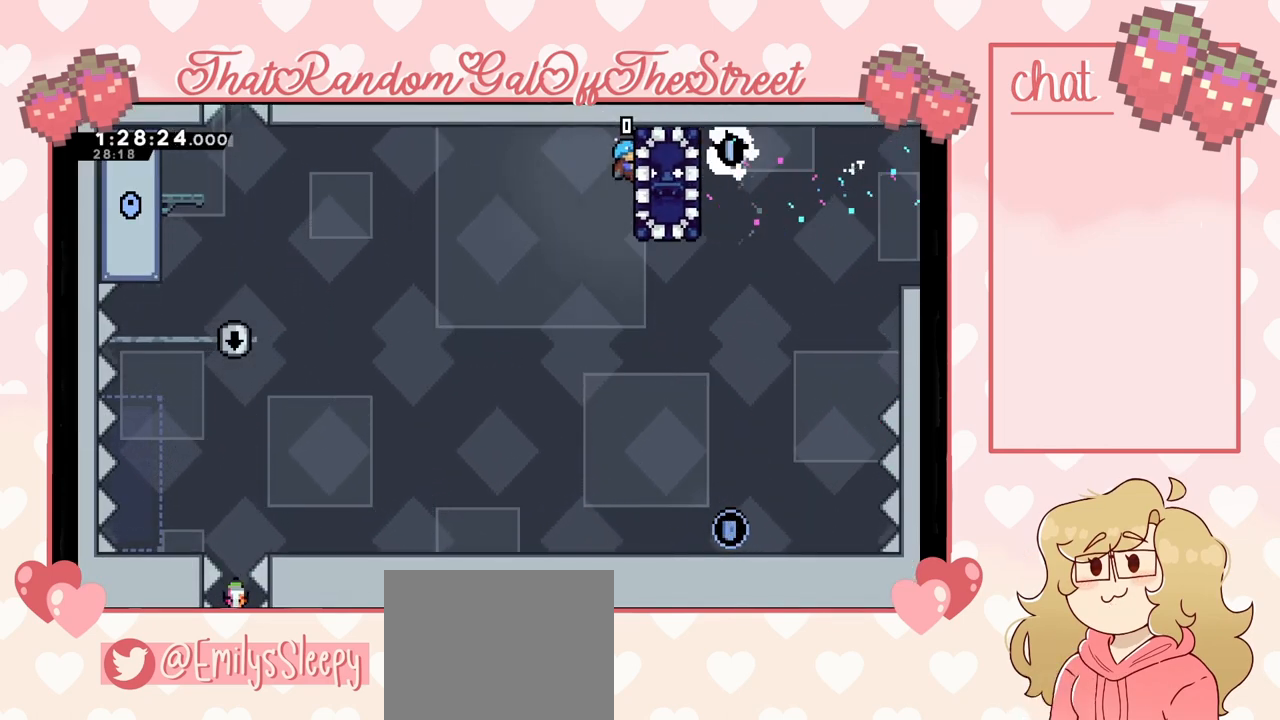
Gameplay with a controller (Xbox layout); each line is a JSON object with the inputs held at the frame after it. "events" lists button and stick changes between this image and that frame as [ms after this image, input, new state], when the widget could be followed in between.
{"buttons": ["L2"], "left_stick": "down", "right_stick": "center", "events": [[67, "left_stick", "down"]]}
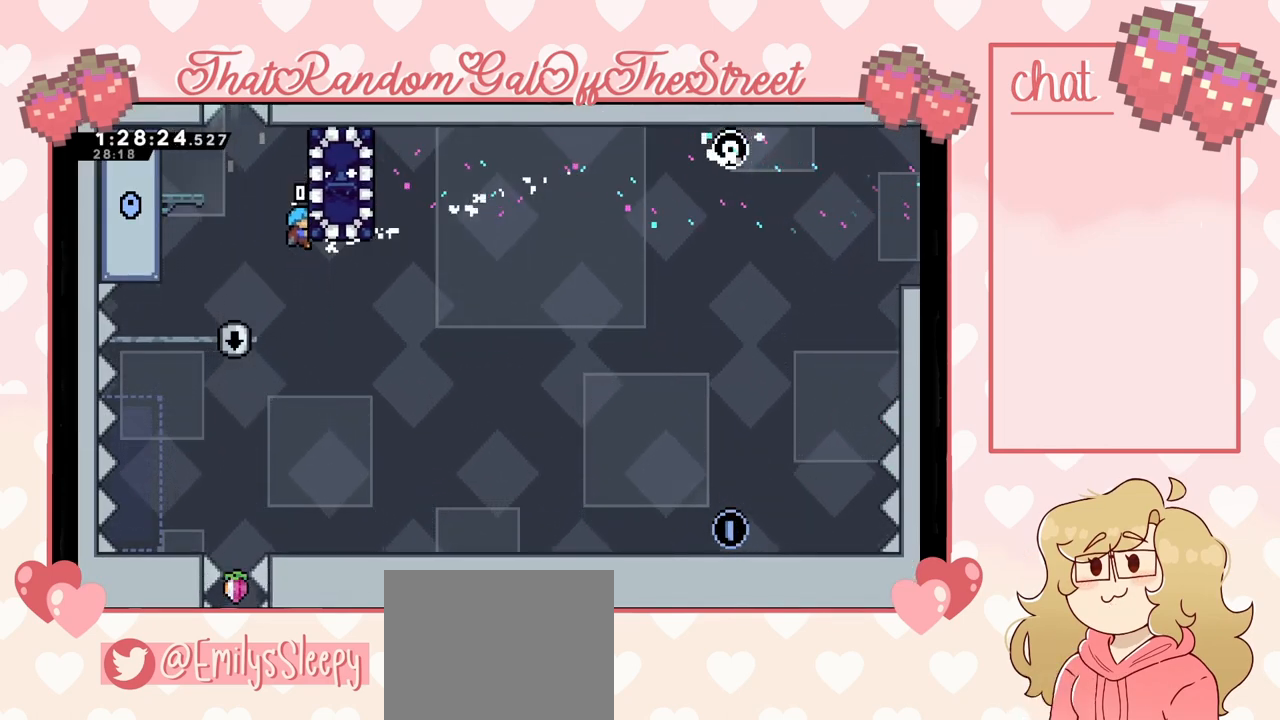
{"buttons": ["L2"], "left_stick": "up", "right_stick": "center", "events": [[200, "L2", "up"], [233, "left_stick", "center"], [400, "left_stick", "up-left"], [500, "L2", "down"], [500, "left_stick", "up"]]}
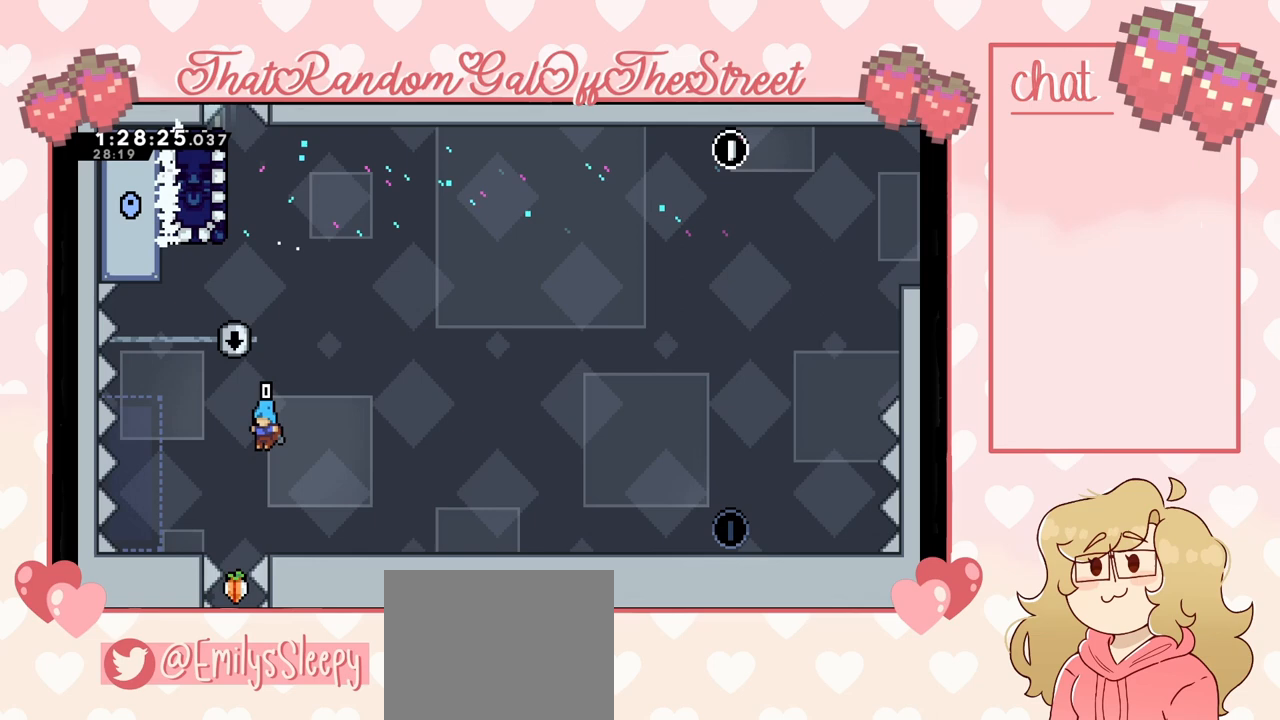
{"buttons": ["L2"], "left_stick": "up-right", "right_stick": "center", "events": [[100, "left_stick", "up-right"]]}
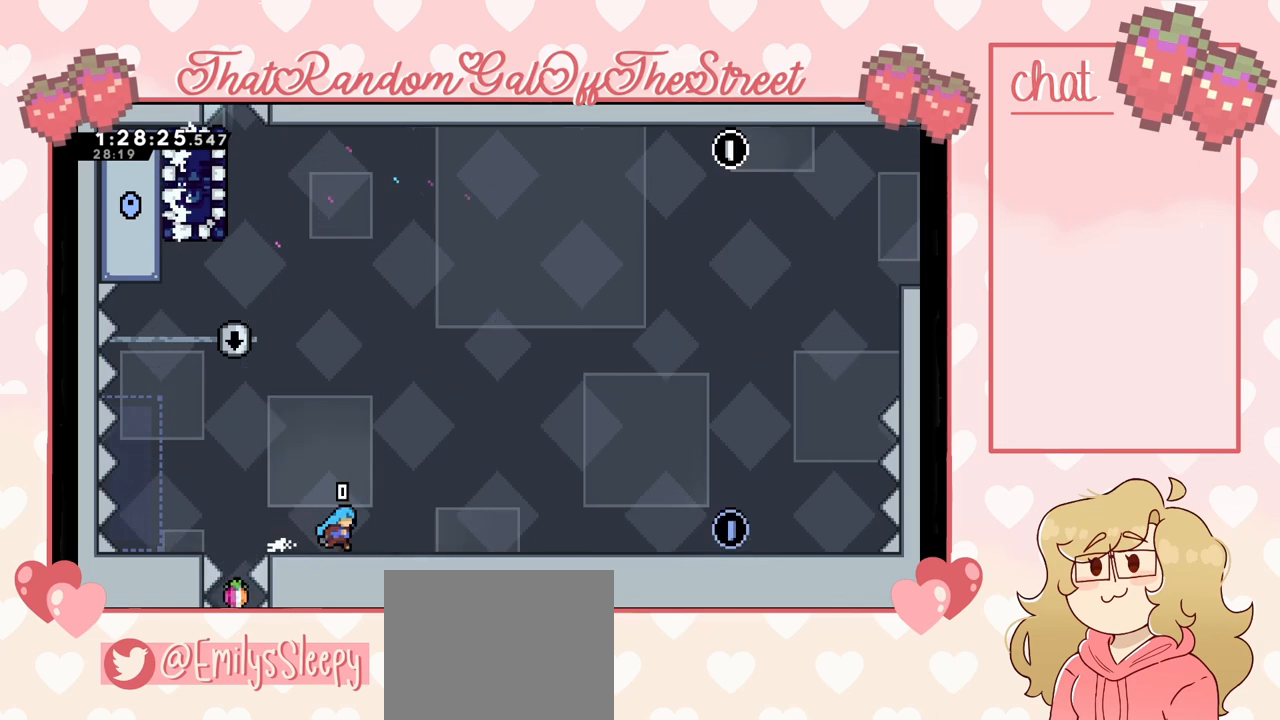
{"buttons": [], "left_stick": "center", "right_stick": "center", "events": [[33, "left_stick", "center"], [200, "L2", "up"]]}
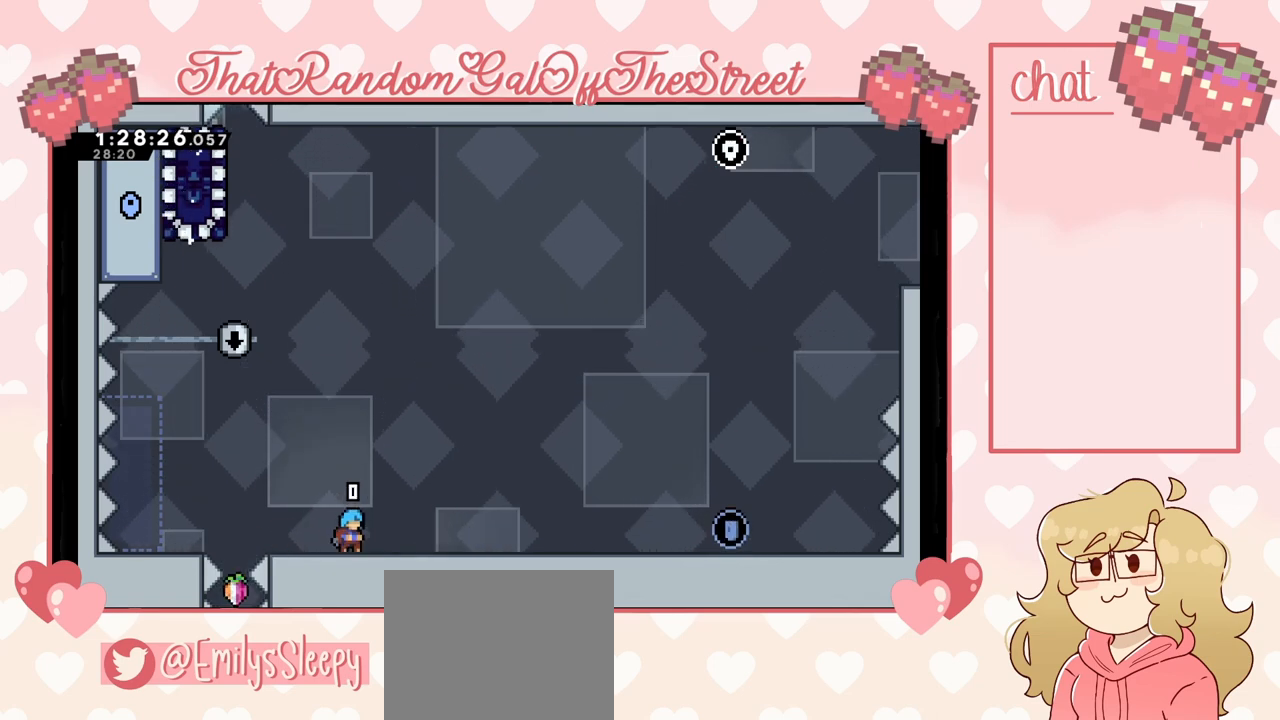
{"buttons": [], "left_stick": "center", "right_stick": "center", "events": []}
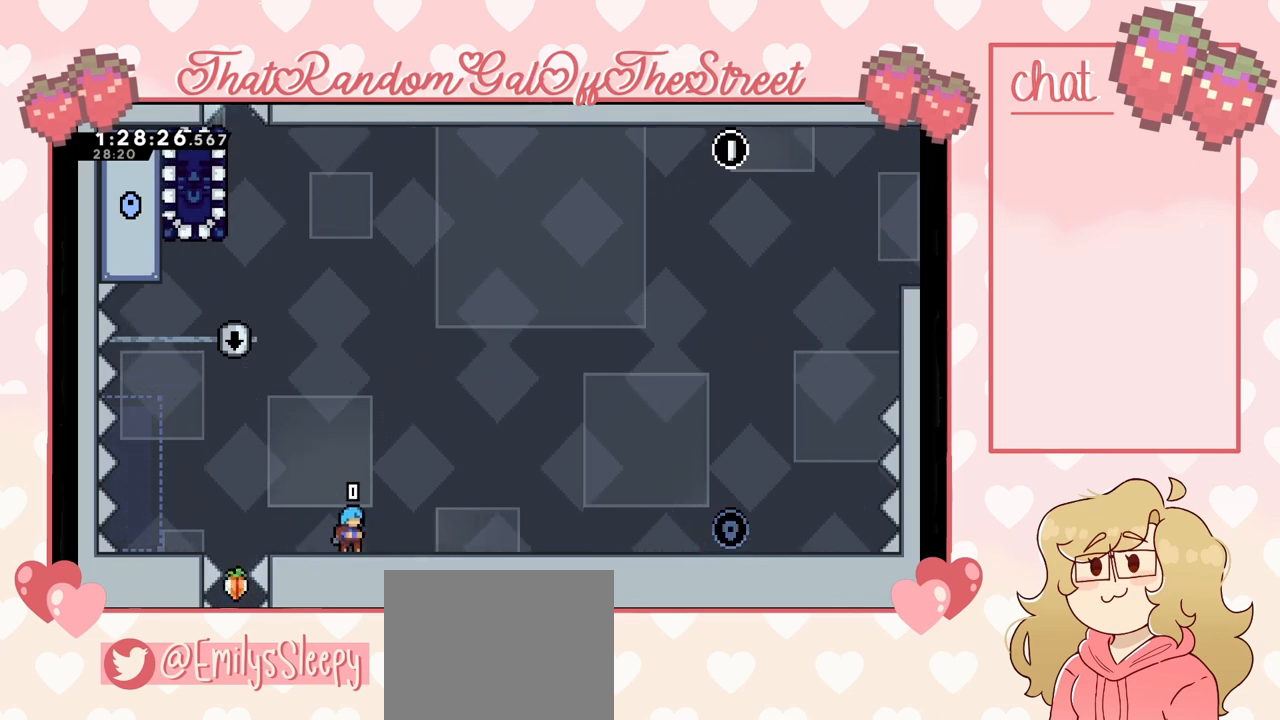
{"buttons": [], "left_stick": "center", "right_stick": "center", "events": [[133, "START", "down"], [367, "START", "up"]]}
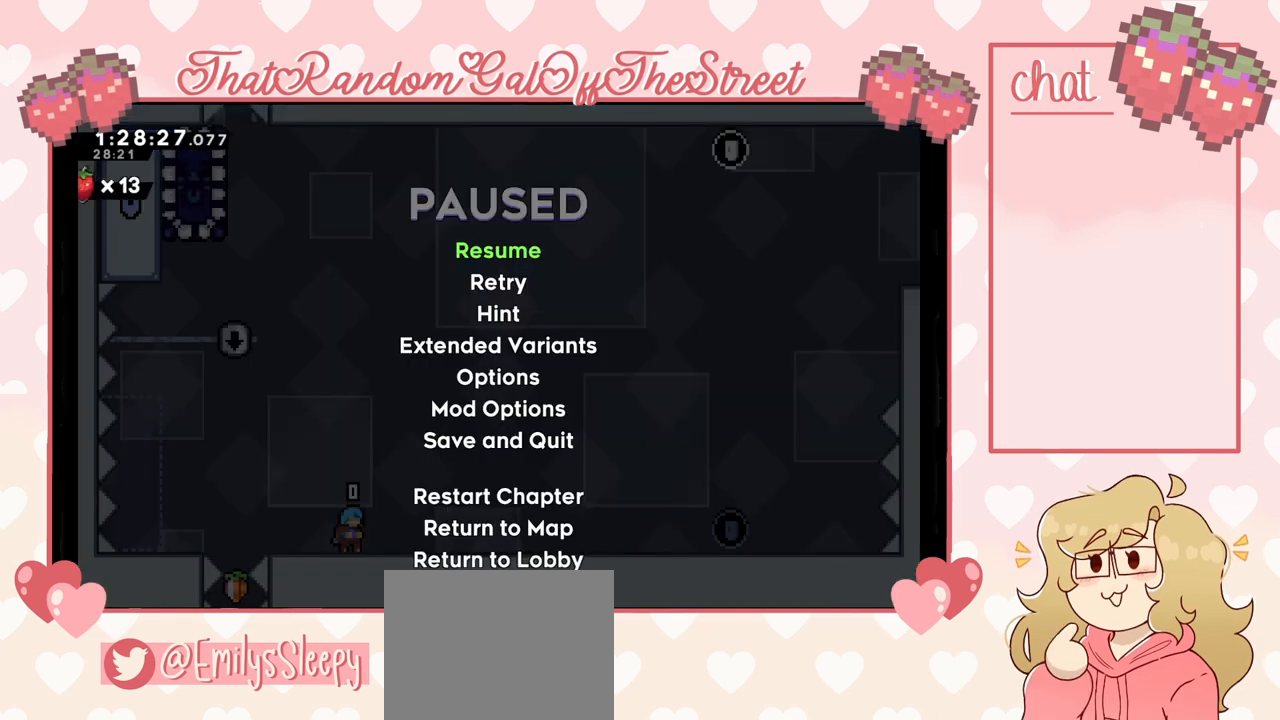
{"buttons": ["DPAD_DOWN"], "left_stick": "center", "right_stick": "center", "events": [[467, "DPAD_DOWN", "down"]]}
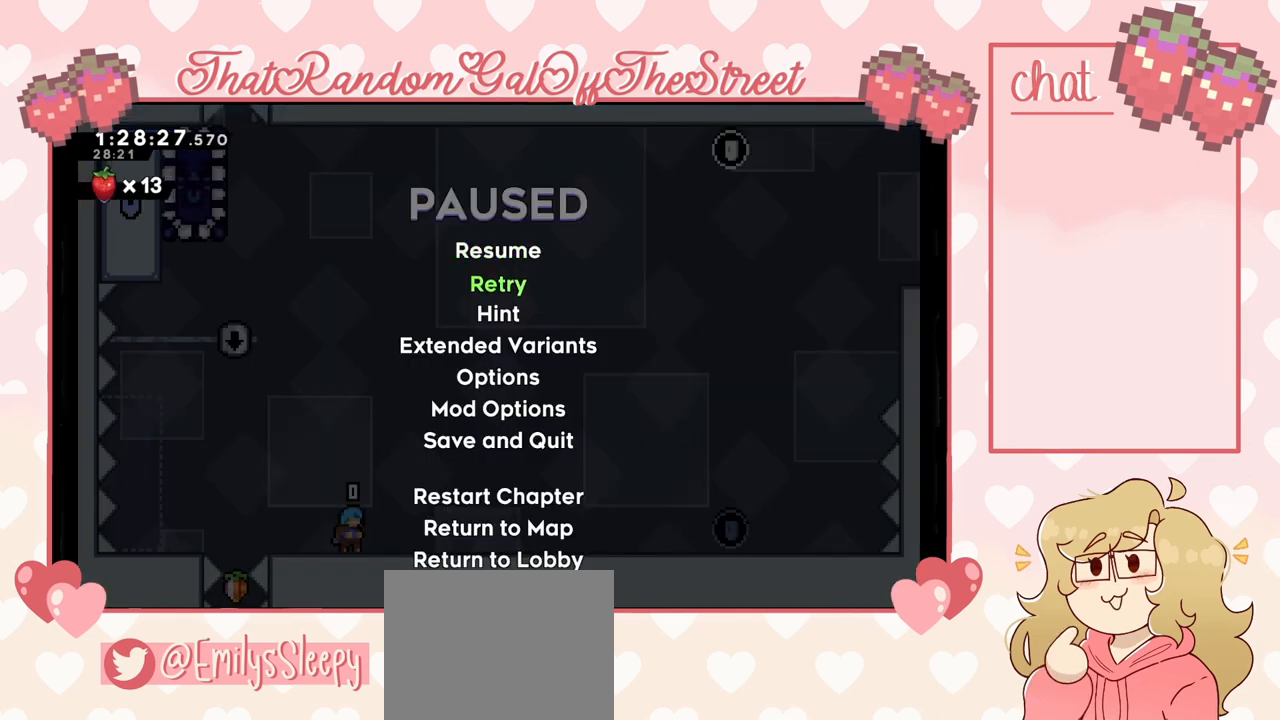
{"buttons": [], "left_stick": "center", "right_stick": "center", "events": [[33, "DPAD_DOWN", "up"], [300, "A", "down"], [400, "A", "up"]]}
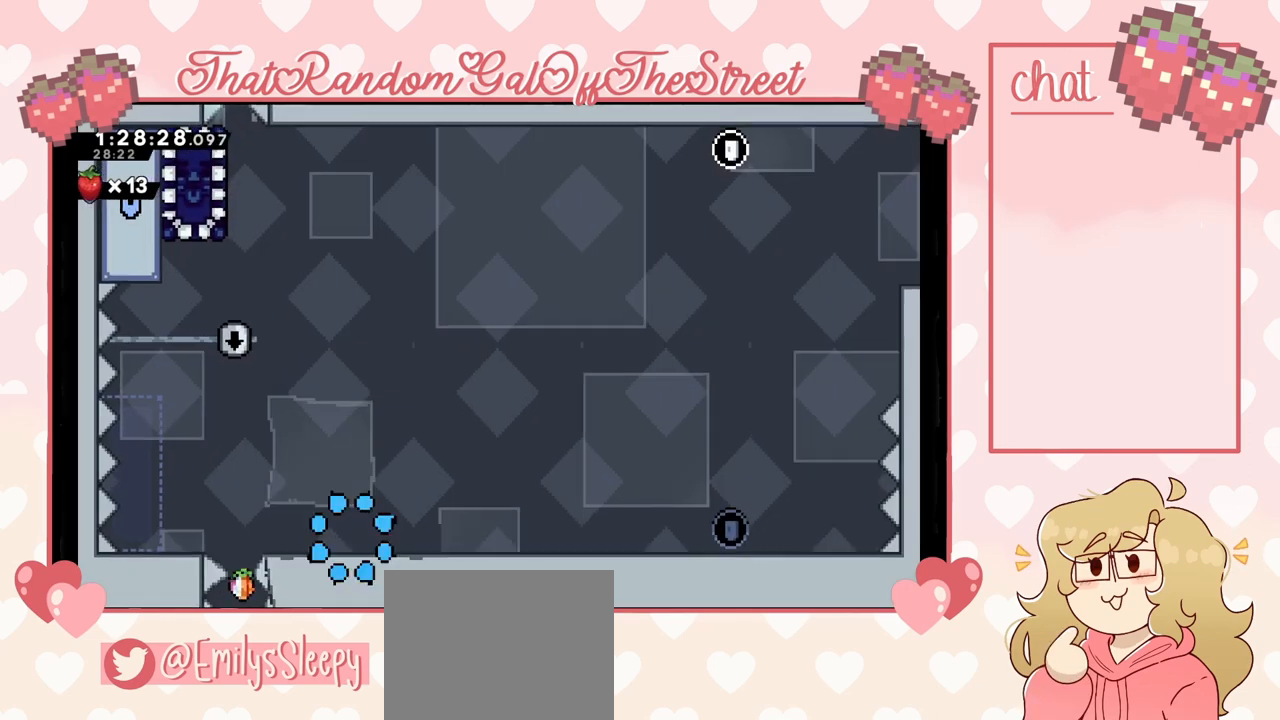
{"buttons": [], "left_stick": "center", "right_stick": "center", "events": []}
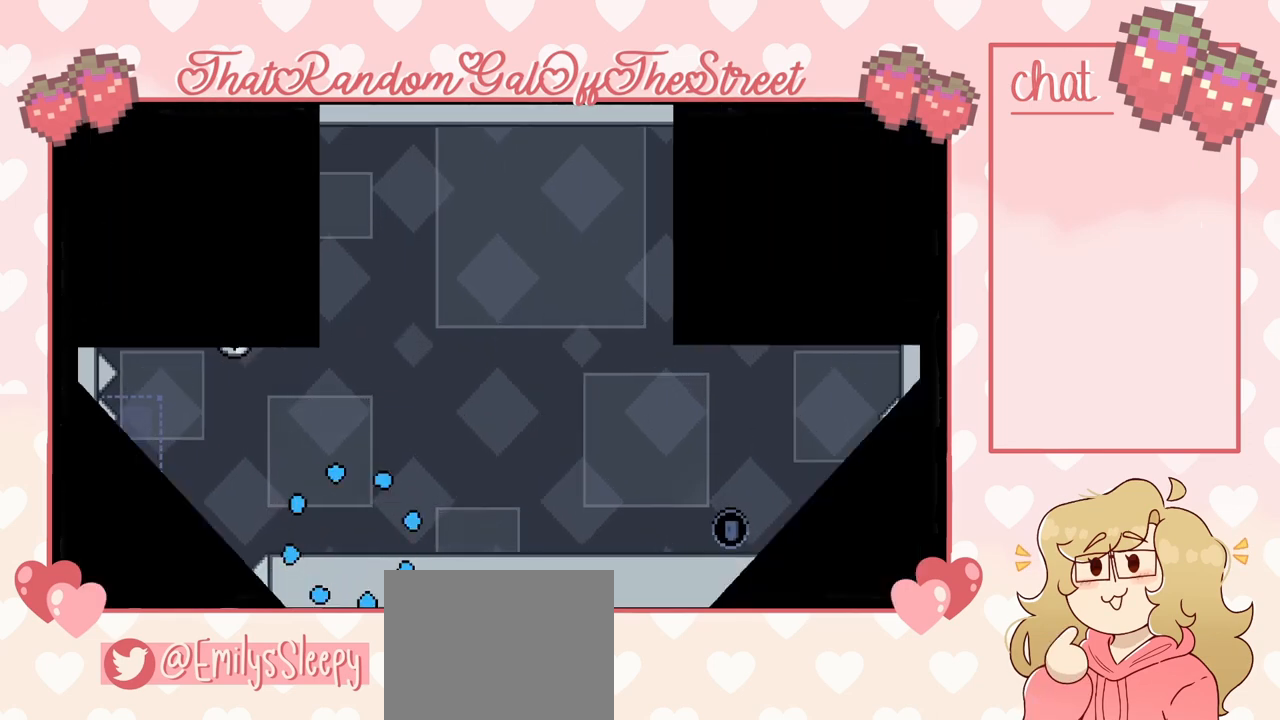
{"buttons": [], "left_stick": "center", "right_stick": "center", "events": []}
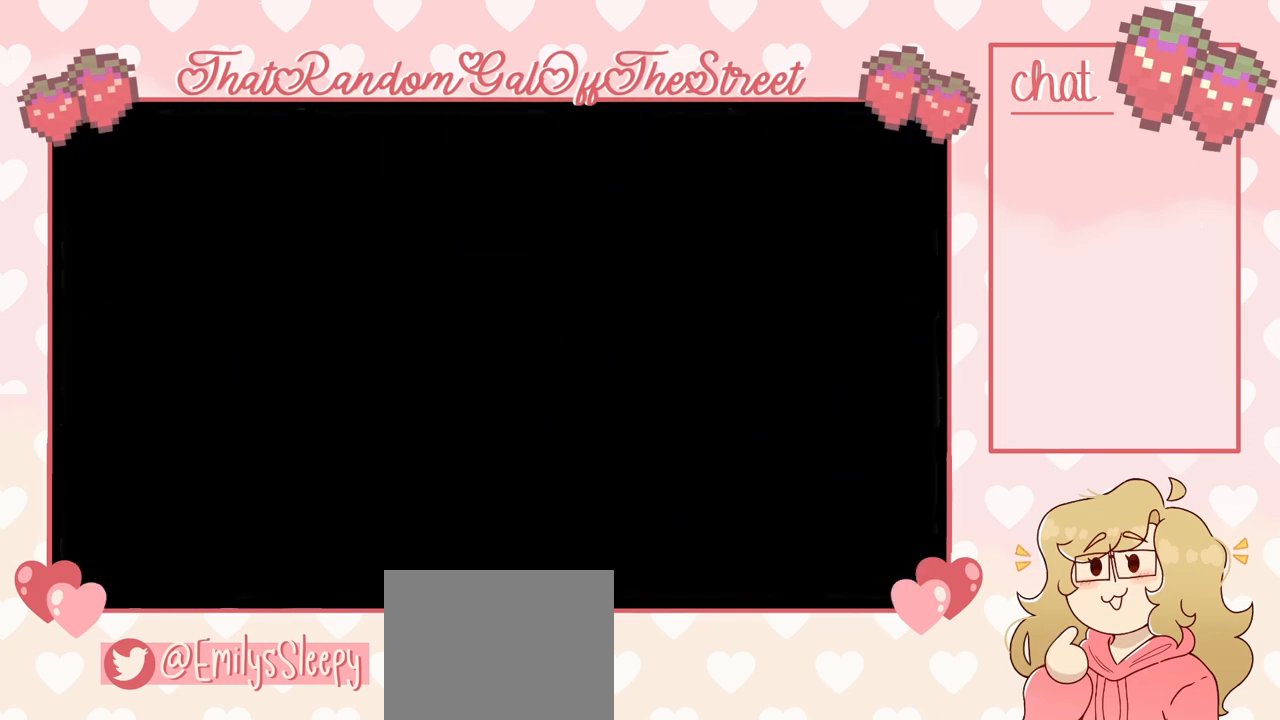
{"buttons": [], "left_stick": "center", "right_stick": "center", "events": []}
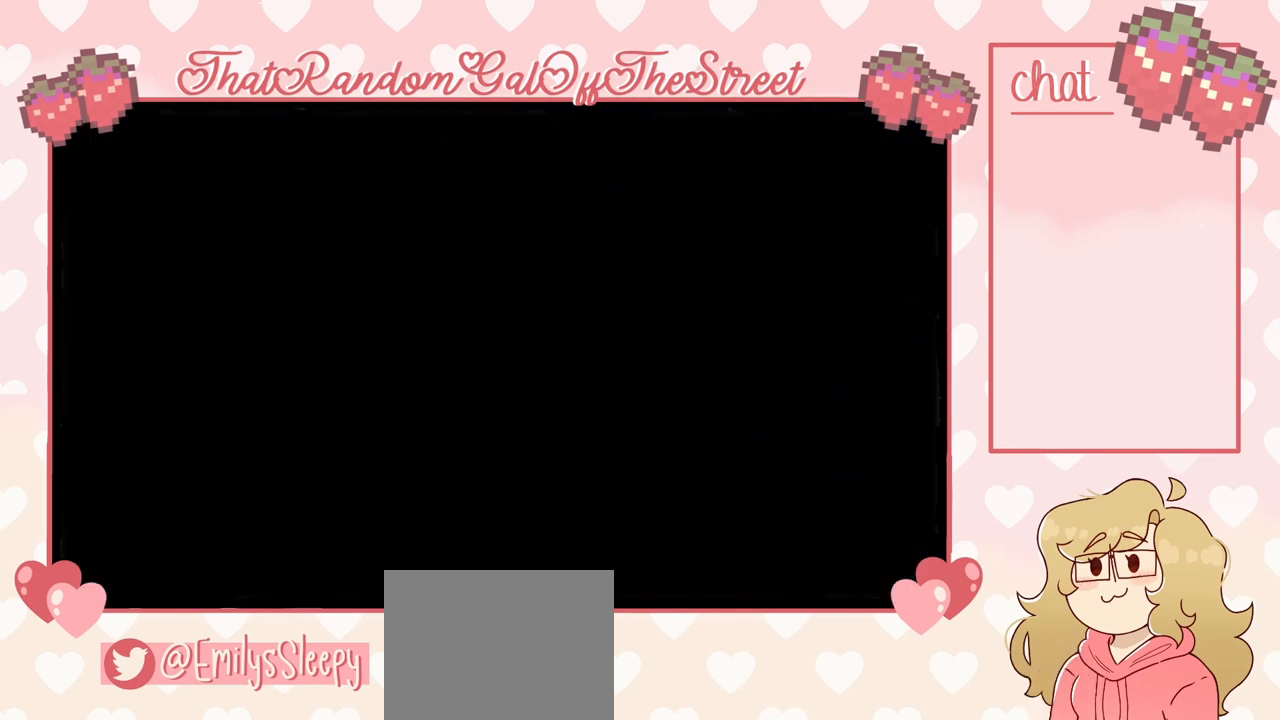
{"buttons": [], "left_stick": "left", "right_stick": "center", "events": [[467, "left_stick", "left"]]}
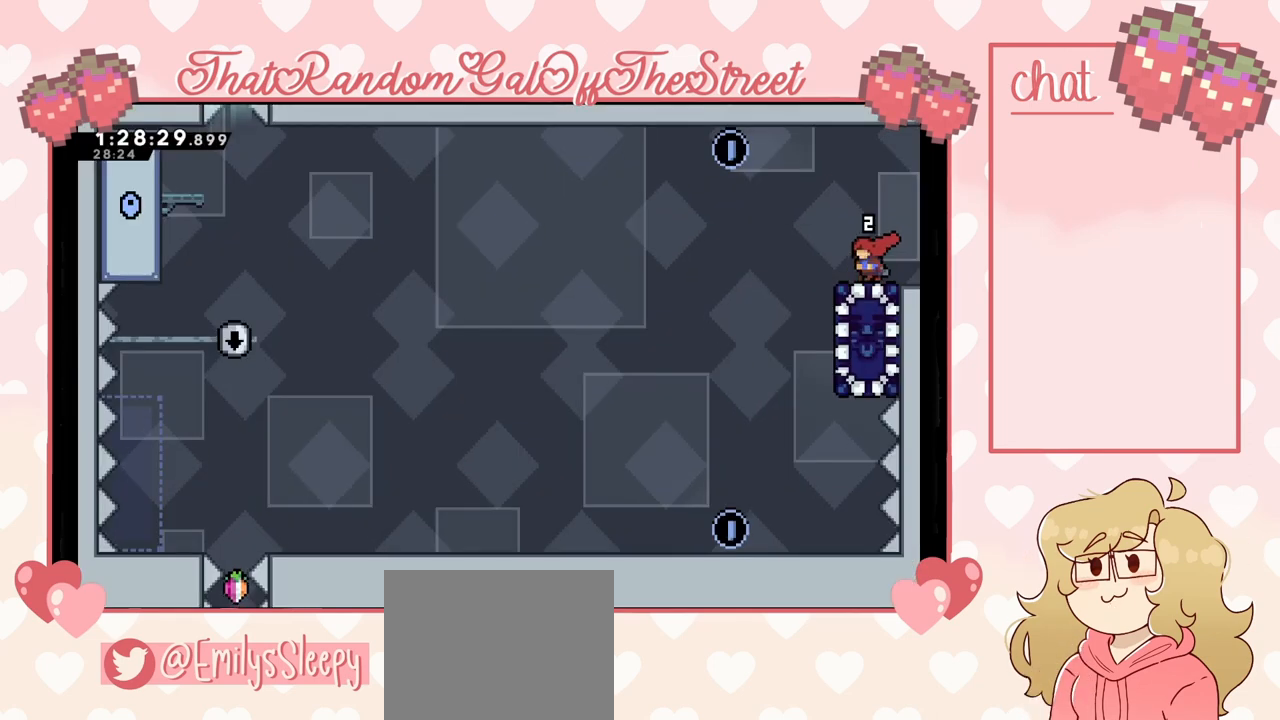
{"buttons": [], "left_stick": "center", "right_stick": "center", "events": [[67, "left_stick", "center"], [333, "left_stick", "down"], [367, "X", "down"], [500, "X", "up"], [500, "left_stick", "center"]]}
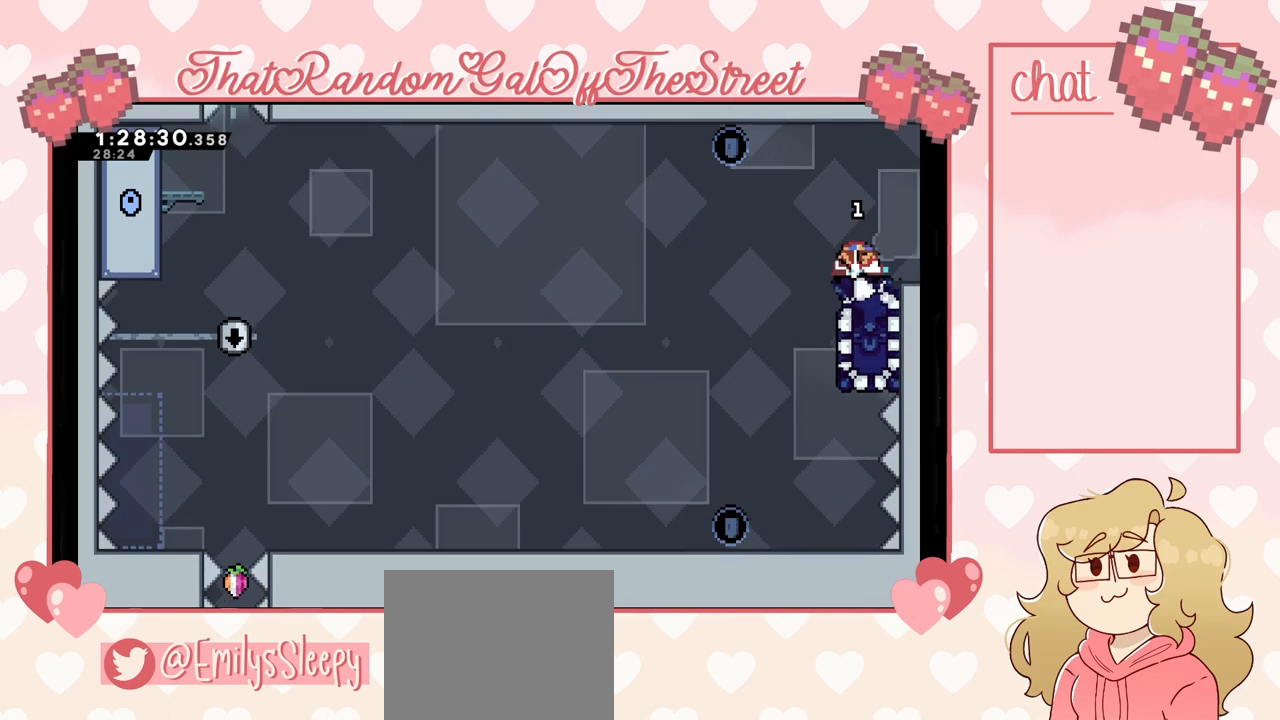
{"buttons": [], "left_stick": "left", "right_stick": "center", "events": [[500, "left_stick", "left"]]}
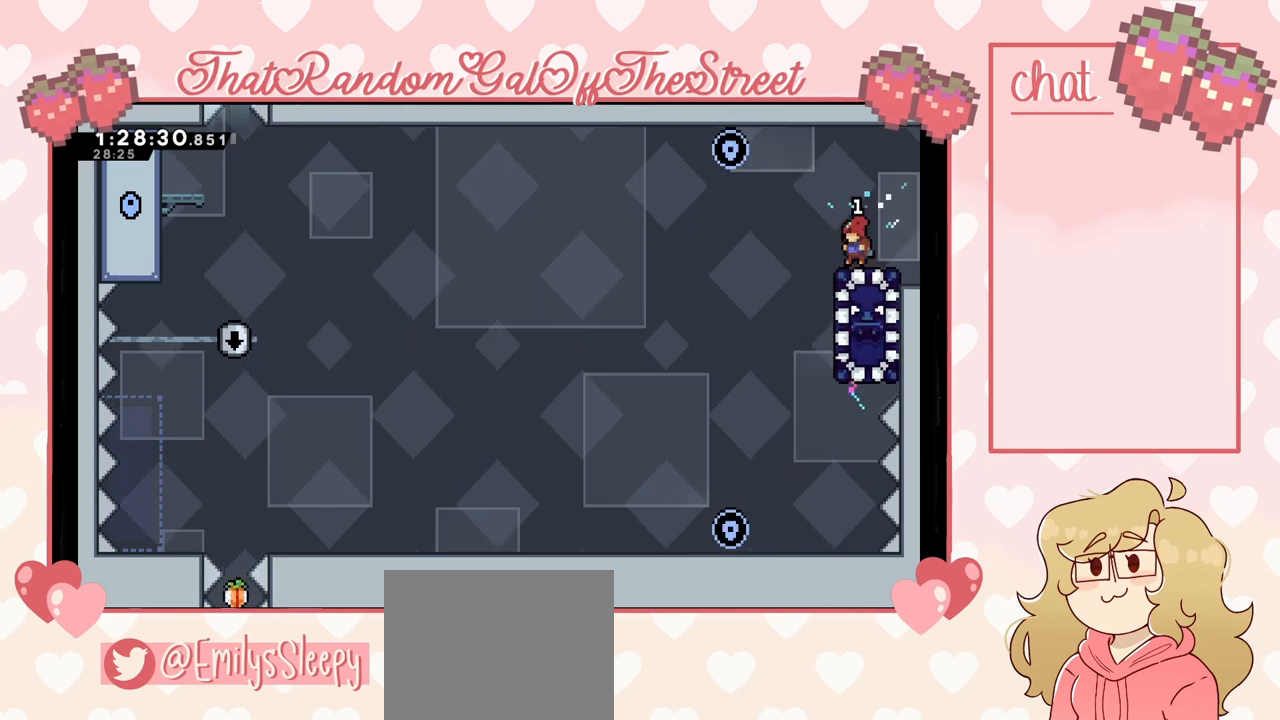
{"buttons": [], "left_stick": "right", "right_stick": "center", "events": [[200, "left_stick", "right"], [267, "X", "down"], [367, "X", "up"]]}
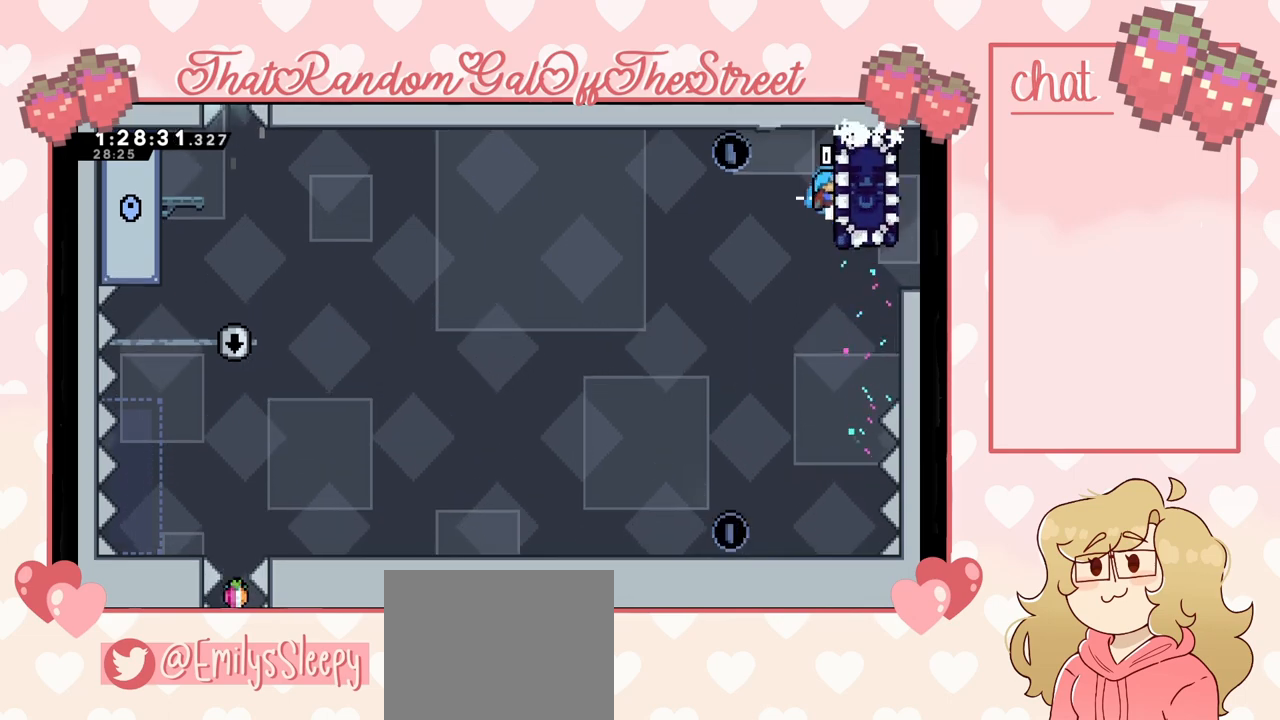
{"buttons": ["L2"], "left_stick": "up-right", "right_stick": "center", "events": [[233, "L2", "down"], [267, "left_stick", "up-right"]]}
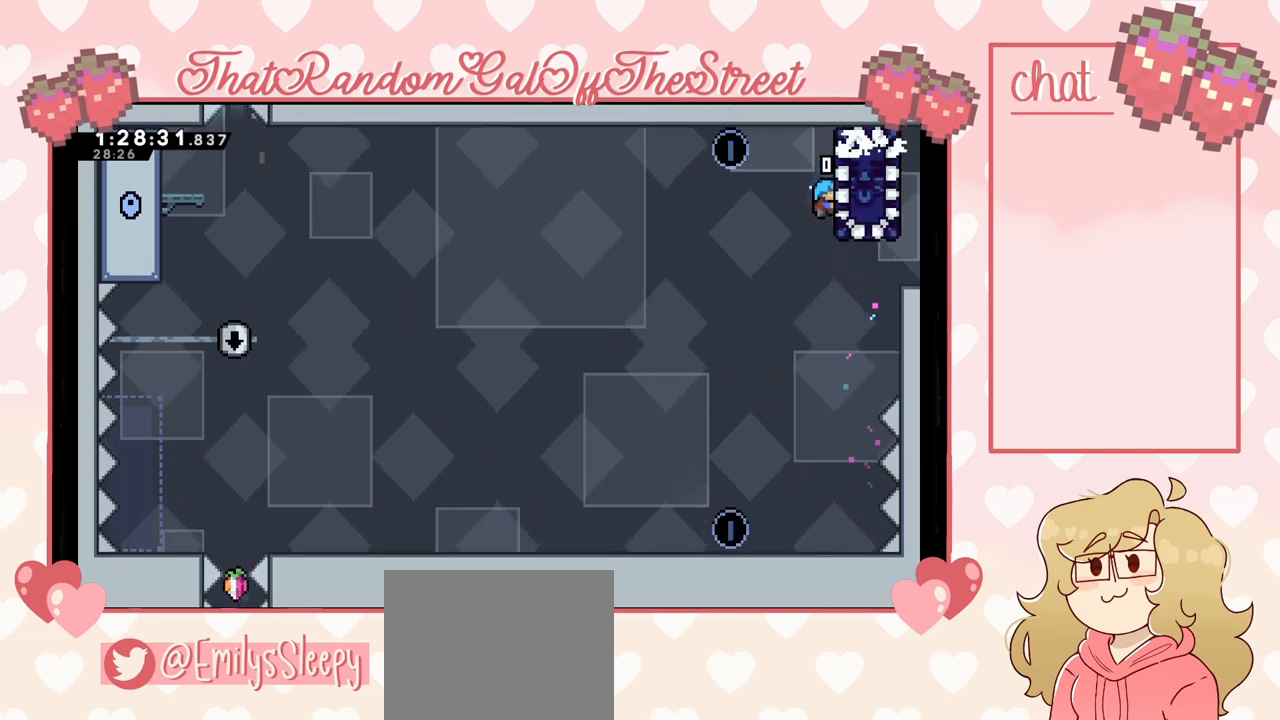
{"buttons": ["A"], "left_stick": "center", "right_stick": "center", "events": [[100, "left_stick", "center"], [267, "L2", "up"], [333, "START", "down"], [367, "DPAD_DOWN", "down"], [367, "START", "up"], [500, "A", "down"], [500, "DPAD_DOWN", "up"]]}
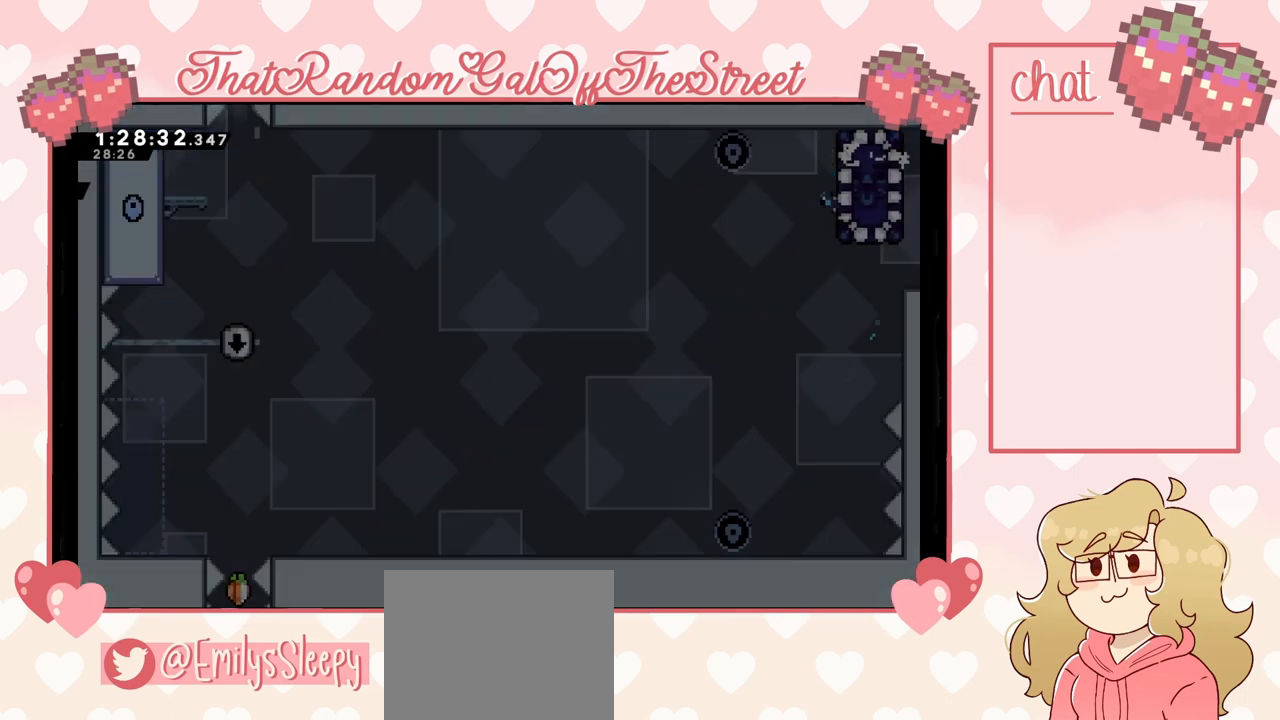
{"buttons": [], "left_stick": "center", "right_stick": "center", "events": [[33, "A", "up"]]}
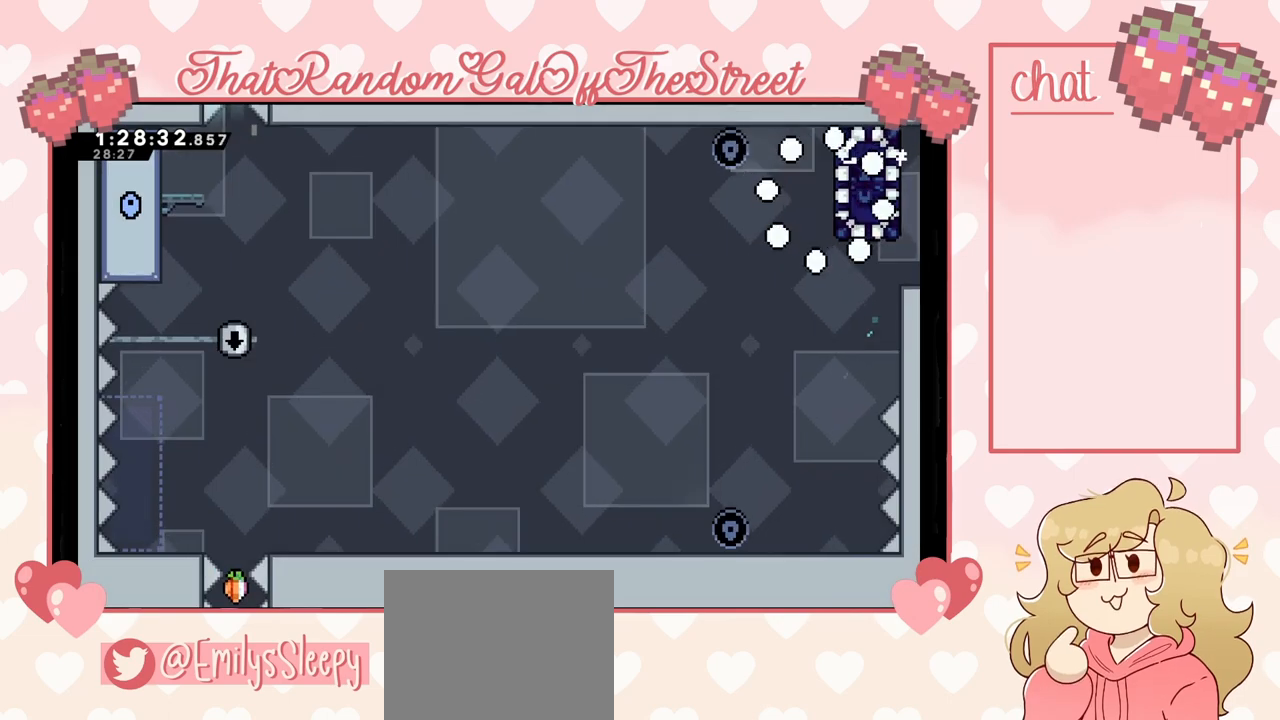
{"buttons": [], "left_stick": "center", "right_stick": "center", "events": []}
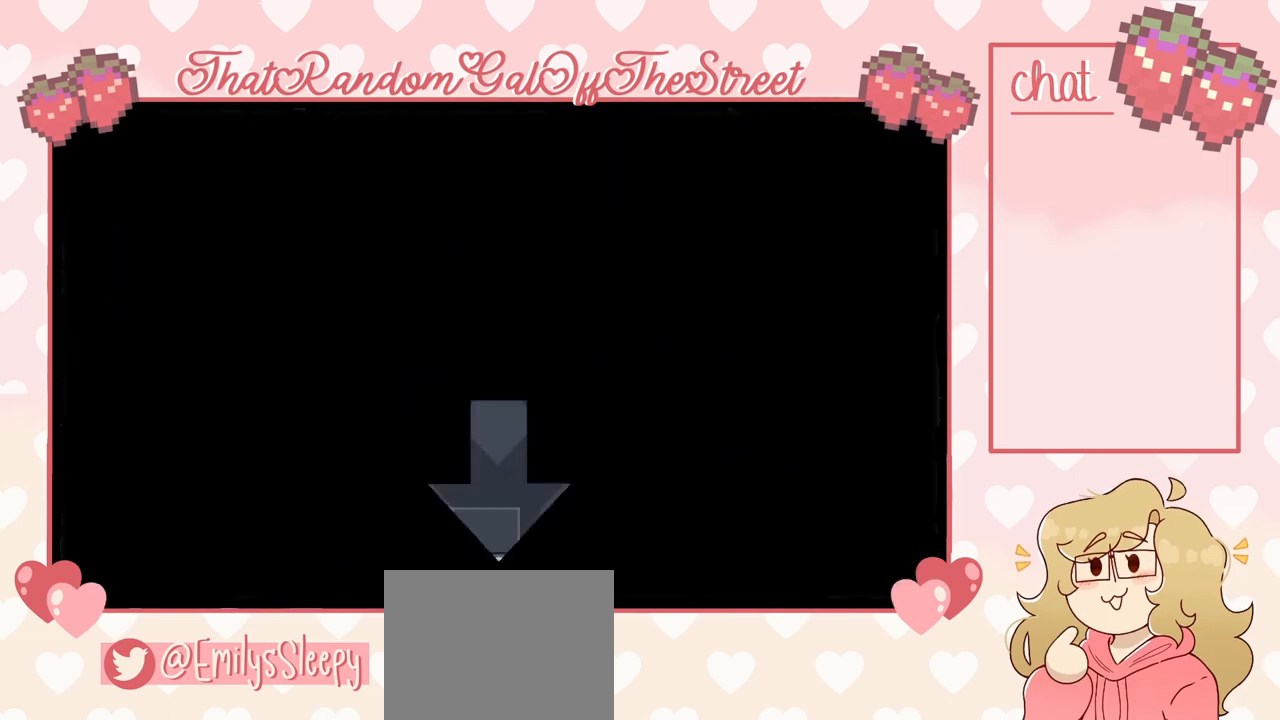
{"buttons": [], "left_stick": "center", "right_stick": "center", "events": []}
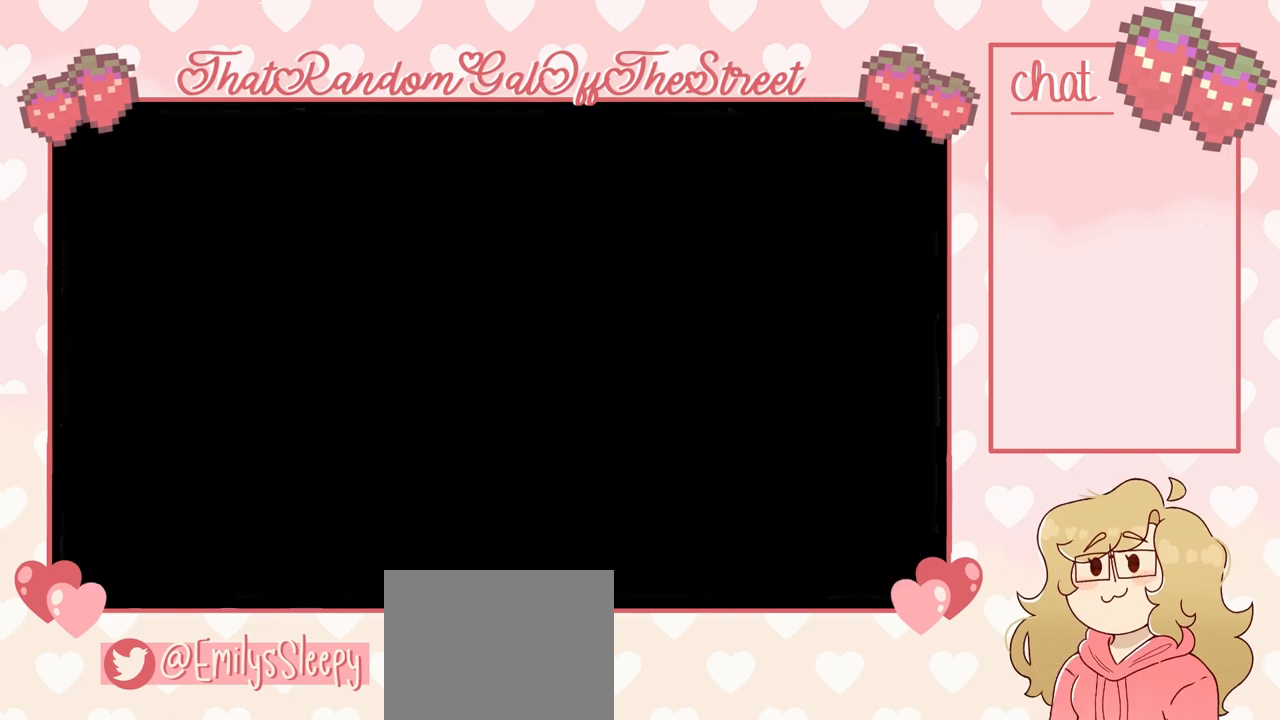
{"buttons": [], "left_stick": "left", "right_stick": "center", "events": [[400, "left_stick", "left"]]}
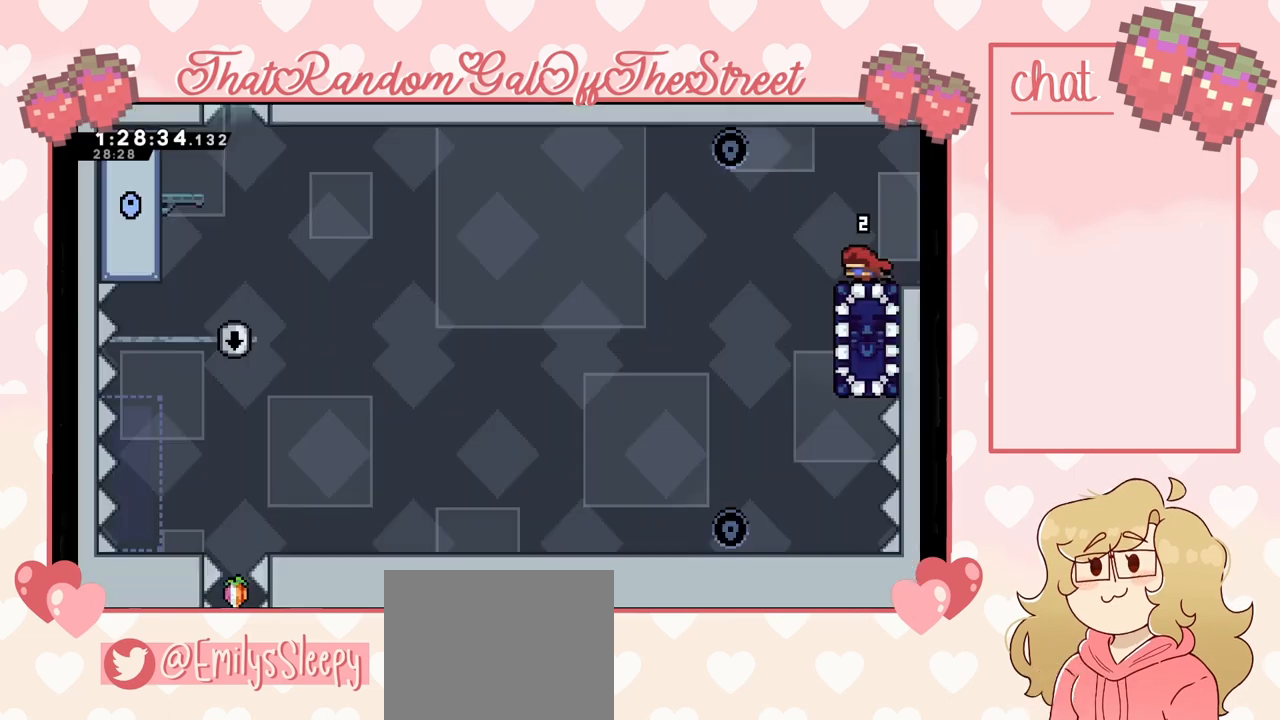
{"buttons": [], "left_stick": "down", "right_stick": "center", "events": [[100, "left_stick", "center"], [333, "left_stick", "down"], [433, "X", "down"], [500, "X", "up"]]}
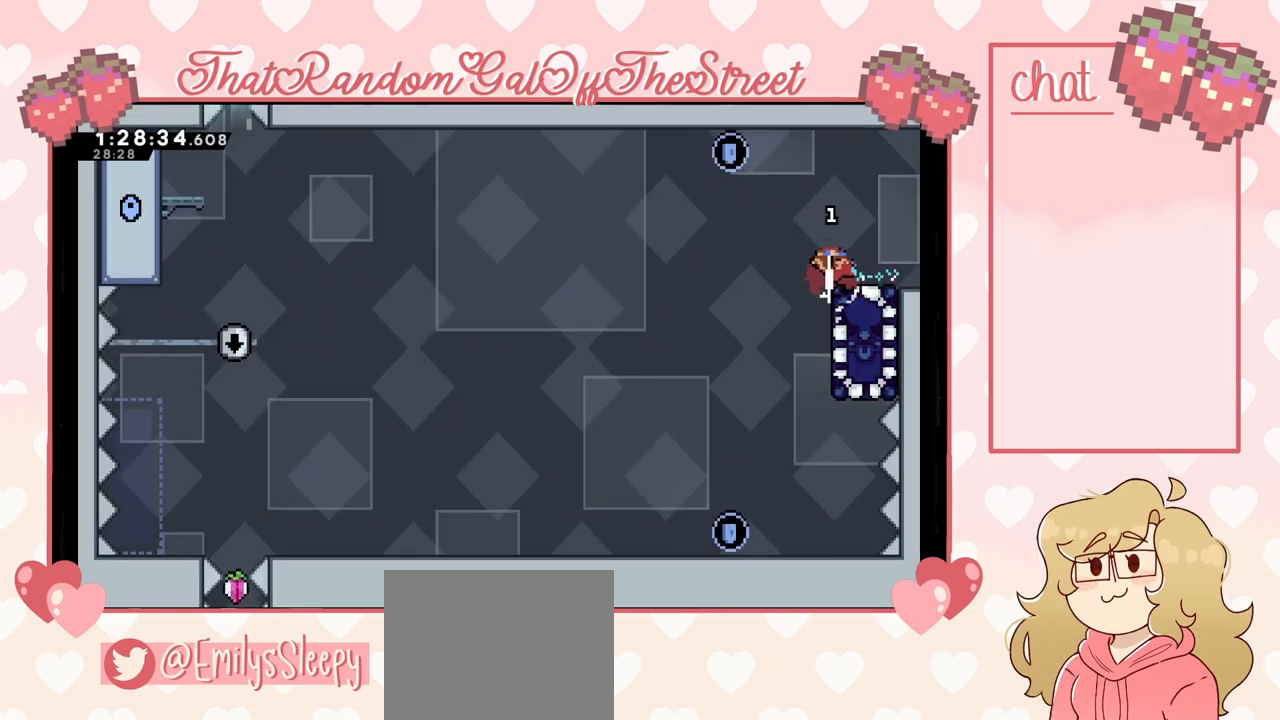
{"buttons": [], "left_stick": "left", "right_stick": "center", "events": [[67, "left_stick", "center"], [200, "left_stick", "right"], [333, "left_stick", "center"], [433, "left_stick", "left"]]}
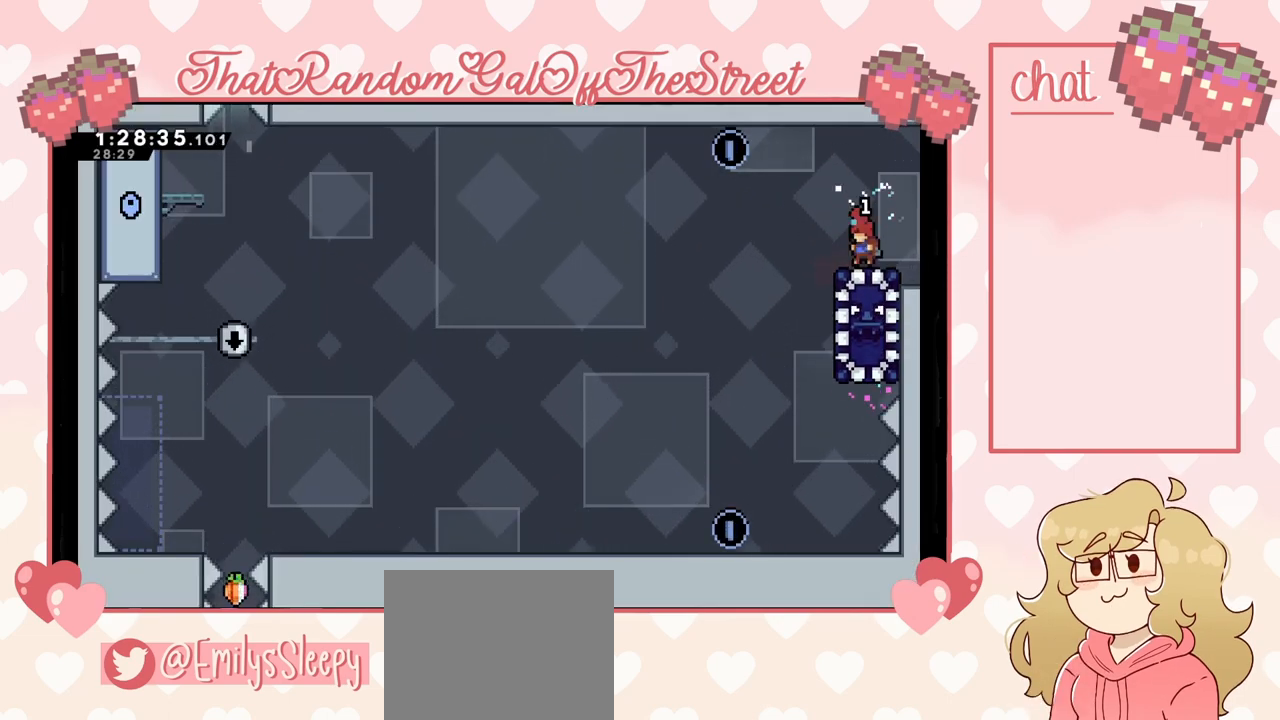
{"buttons": ["X"], "left_stick": "right", "right_stick": "center", "events": [[33, "A", "down"], [233, "A", "up"], [233, "left_stick", "center"], [333, "left_stick", "right"], [400, "X", "down"]]}
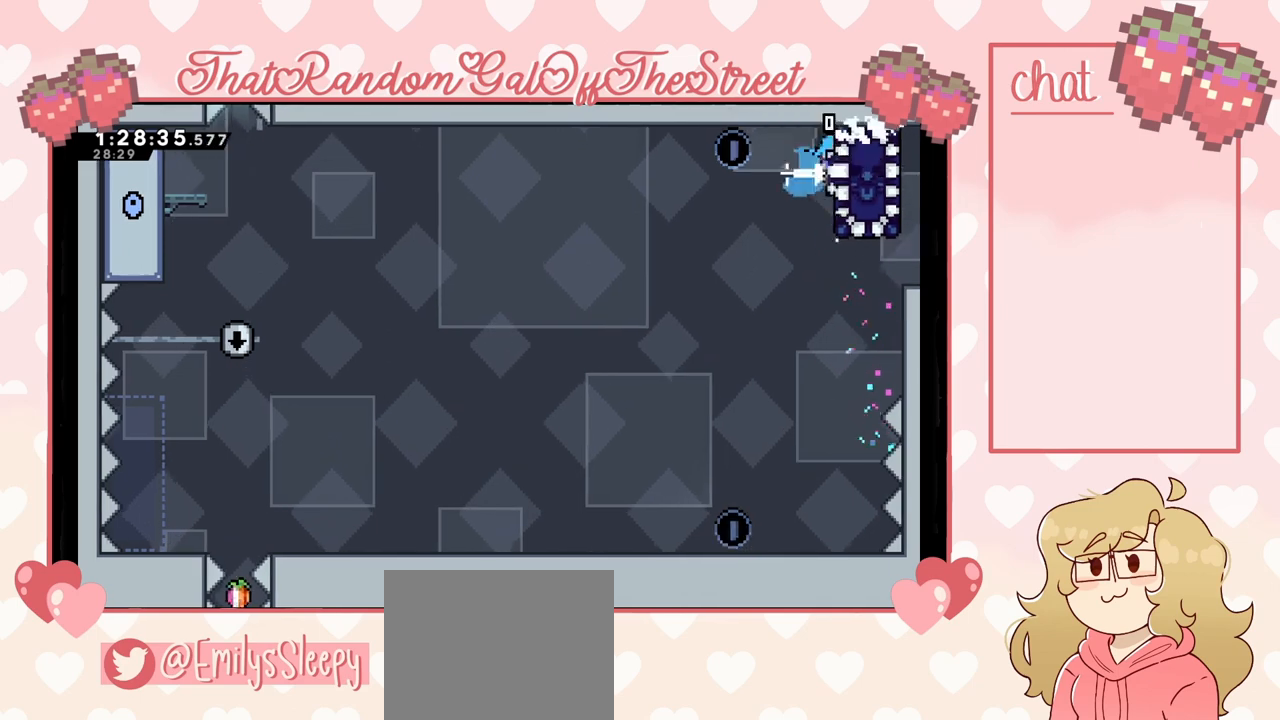
{"buttons": ["L2"], "left_stick": "up-right", "right_stick": "center", "events": [[33, "X", "up"], [333, "L2", "down"], [367, "left_stick", "up-right"]]}
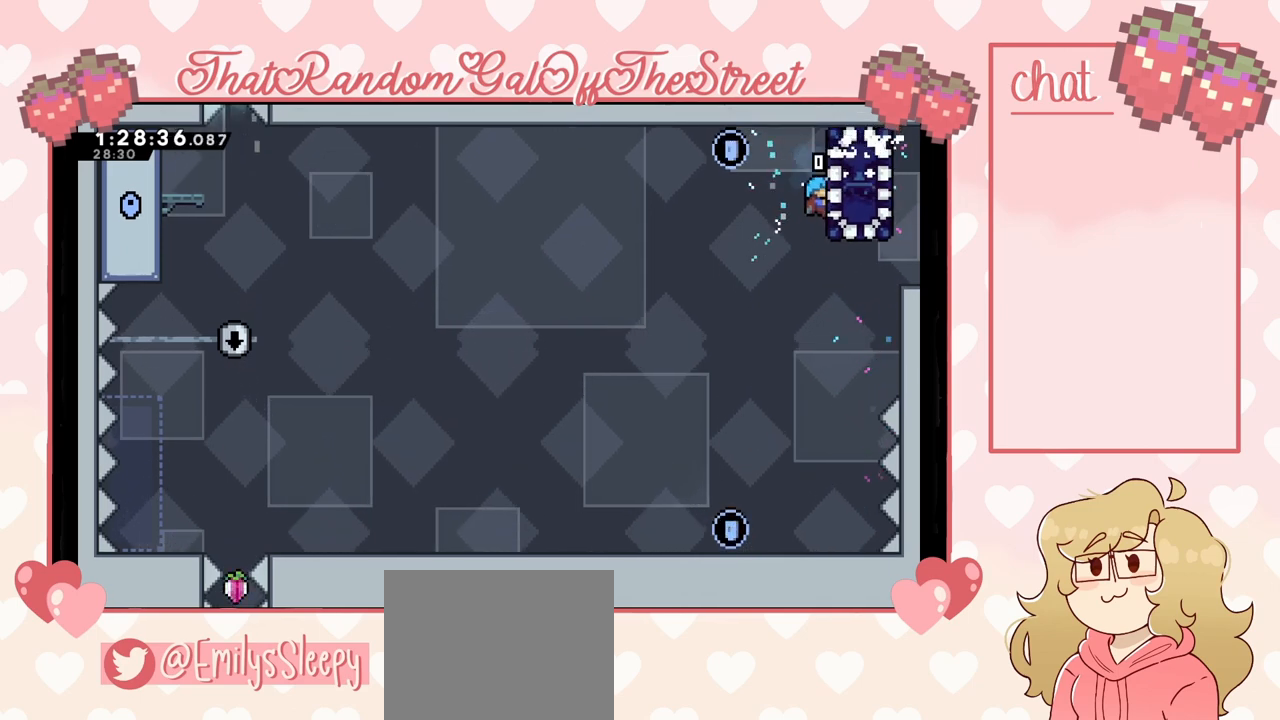
{"buttons": ["L2"], "left_stick": "down", "right_stick": "center", "events": [[167, "left_stick", "center"], [367, "left_stick", "down"]]}
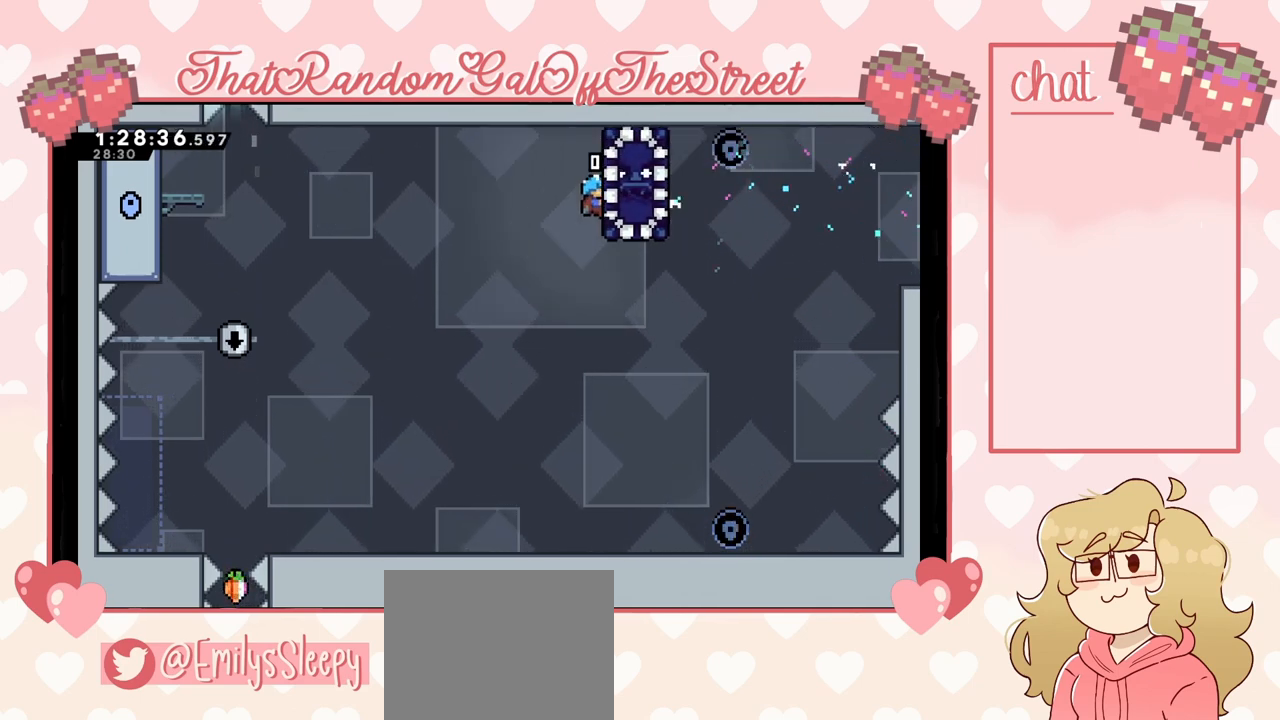
{"buttons": ["L2"], "left_stick": "center", "right_stick": "center", "events": [[33, "left_stick", "center"], [200, "left_stick", "down"], [433, "left_stick", "center"]]}
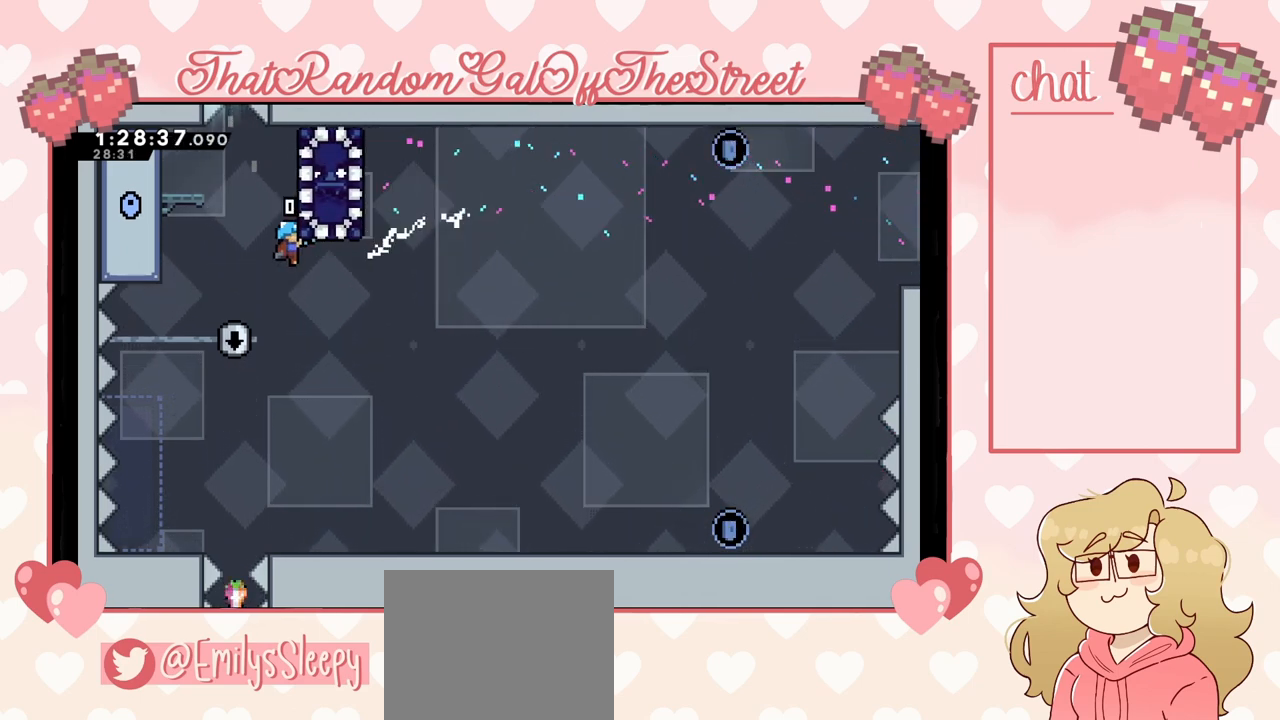
{"buttons": ["L2"], "left_stick": "up-left", "right_stick": "center", "events": [[33, "left_stick", "down"], [167, "left_stick", "center"], [467, "left_stick", "up-left"]]}
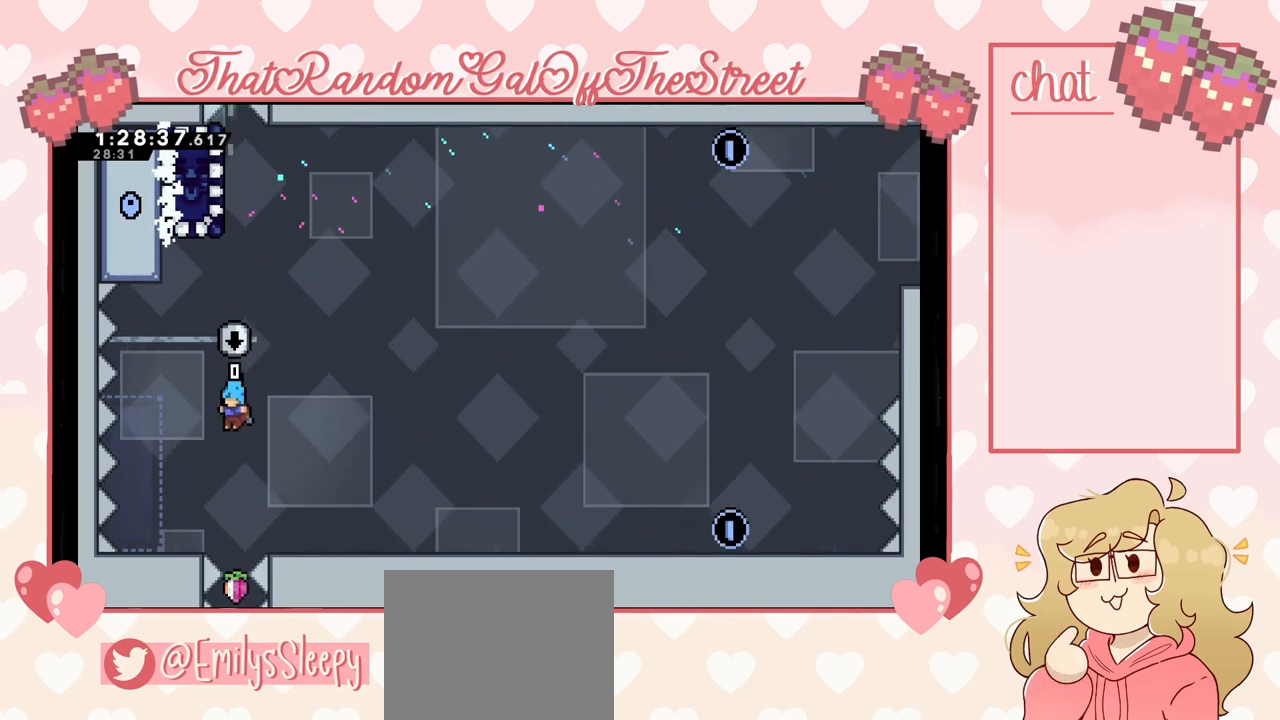
{"buttons": ["L2"], "left_stick": "center", "right_stick": "center", "events": [[33, "left_stick", "up"], [267, "left_stick", "center"]]}